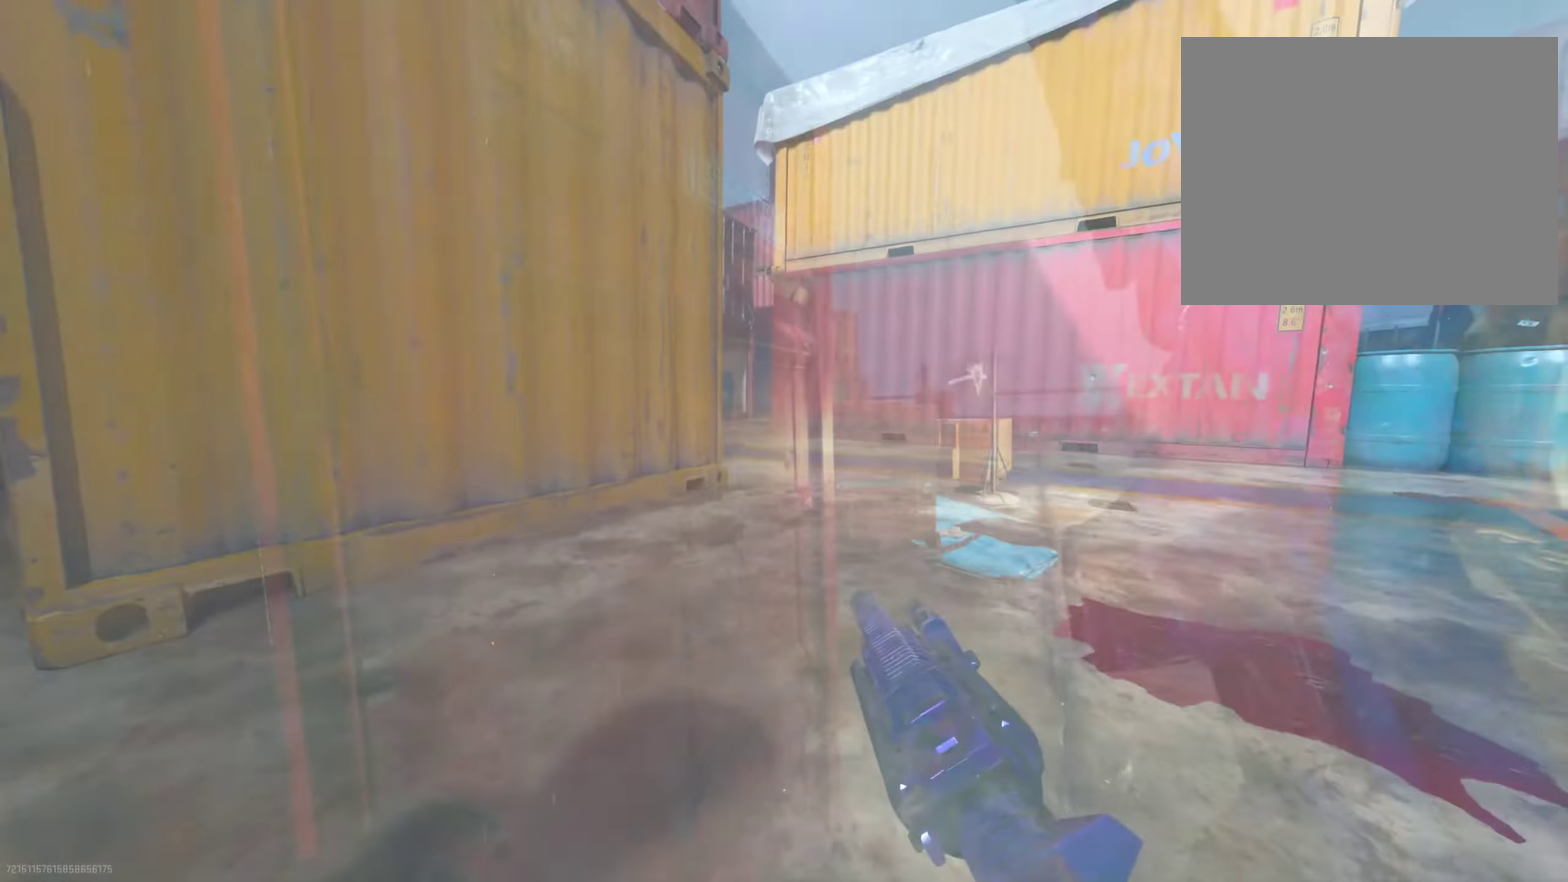
Gameplay with a controller (PlayStation layout); each line is a JSON object with the inputs held at the frame after it (dt_ms = milliseconds from this image to that frame). "button_events" lists button changes between this image and that frame as [ms after this image, input, new state], when the widget could be followed in between (sticks are given only as held states). This document gives stick clicks only as held states, not as events. Not read: L1 R1.
{"dt_ms": 501, "buttons": [], "left_stick": "center", "right_stick": "right", "button_events": []}
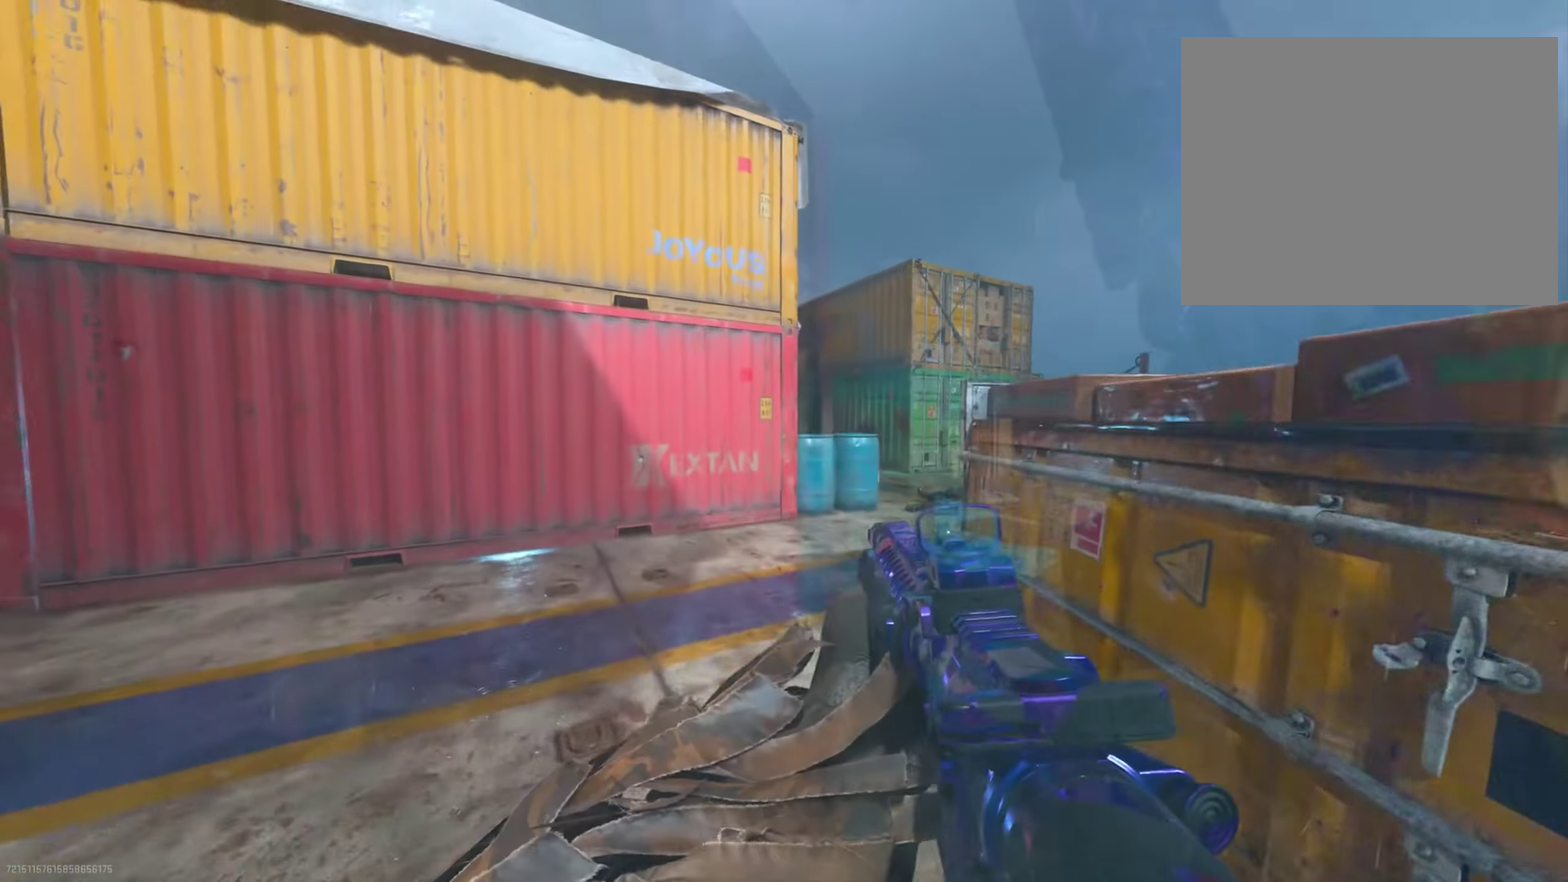
{"dt_ms": 300, "buttons": [], "left_stick": "center", "right_stick": "center", "button_events": []}
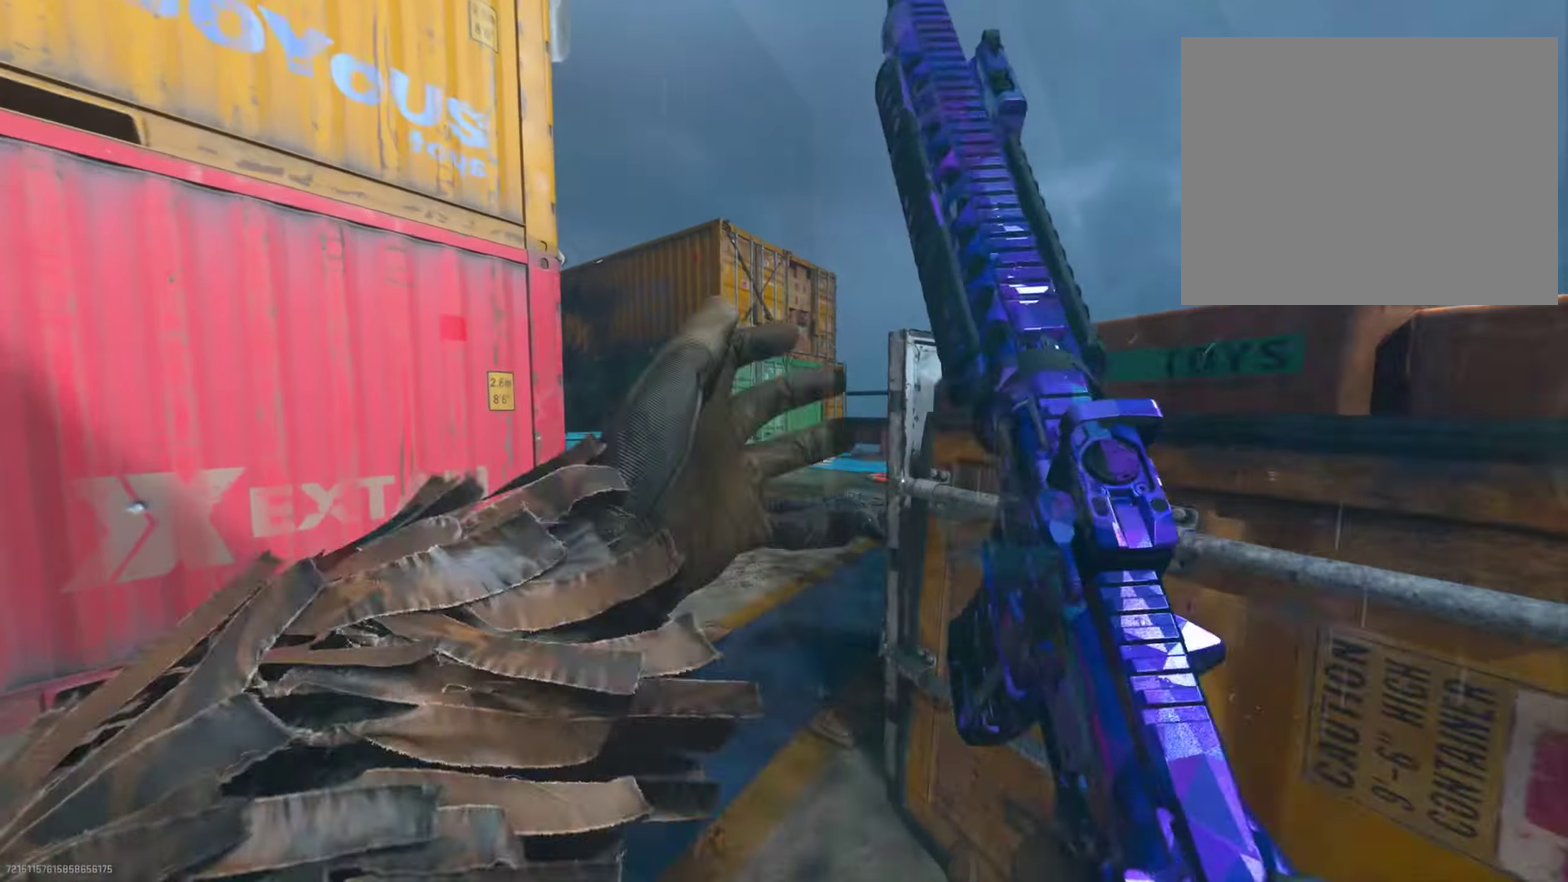
{"dt_ms": 801, "buttons": [], "left_stick": "left", "right_stick": "center", "button_events": []}
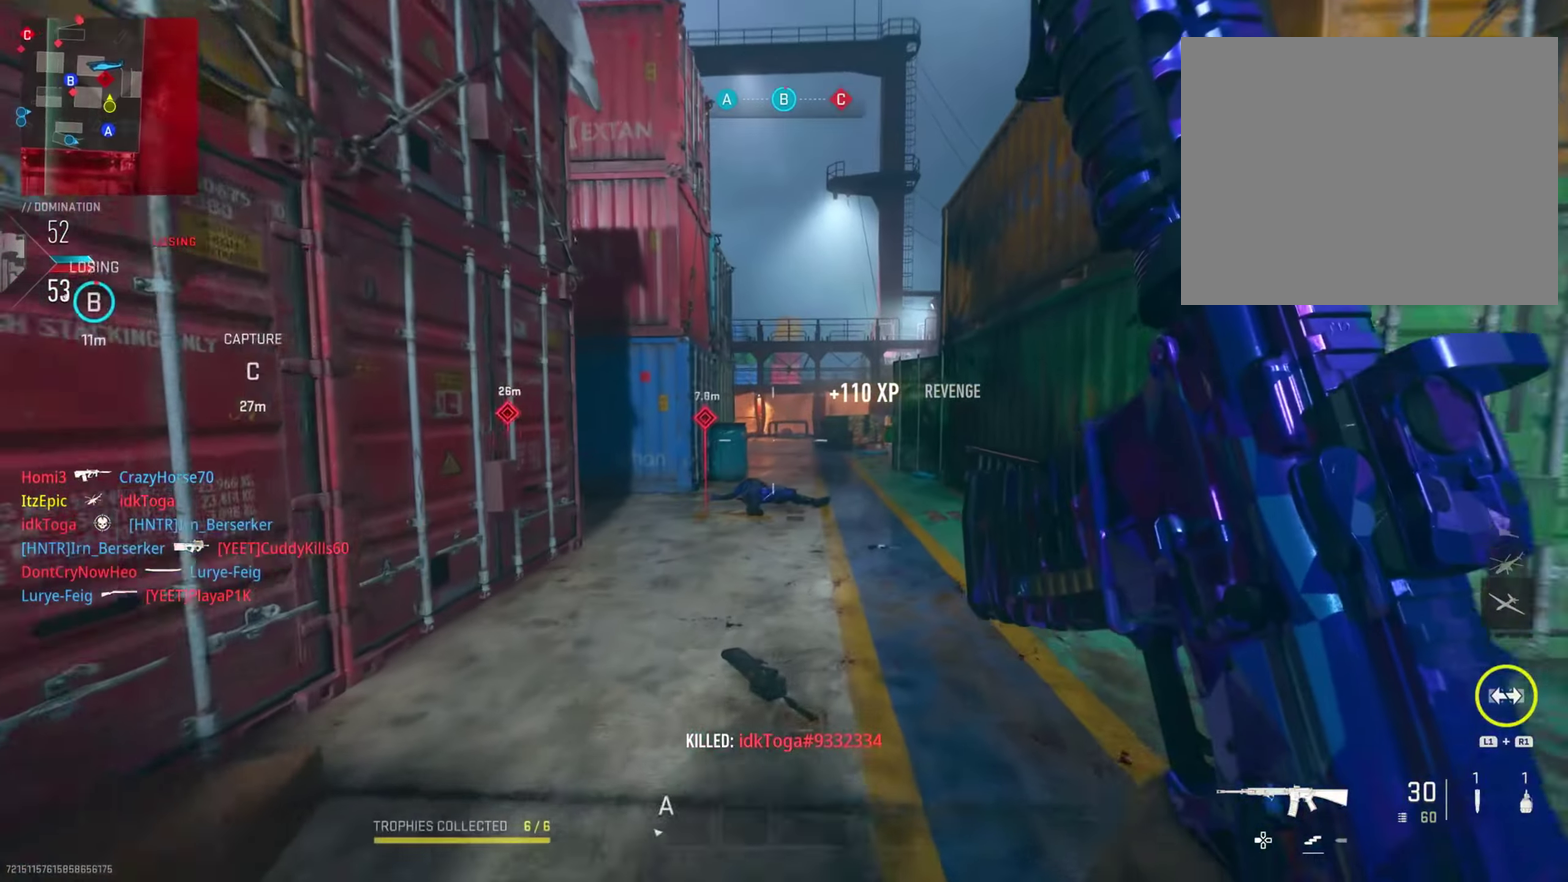
{"dt_ms": 400, "buttons": [], "left_stick": "left", "right_stick": "left", "button_events": []}
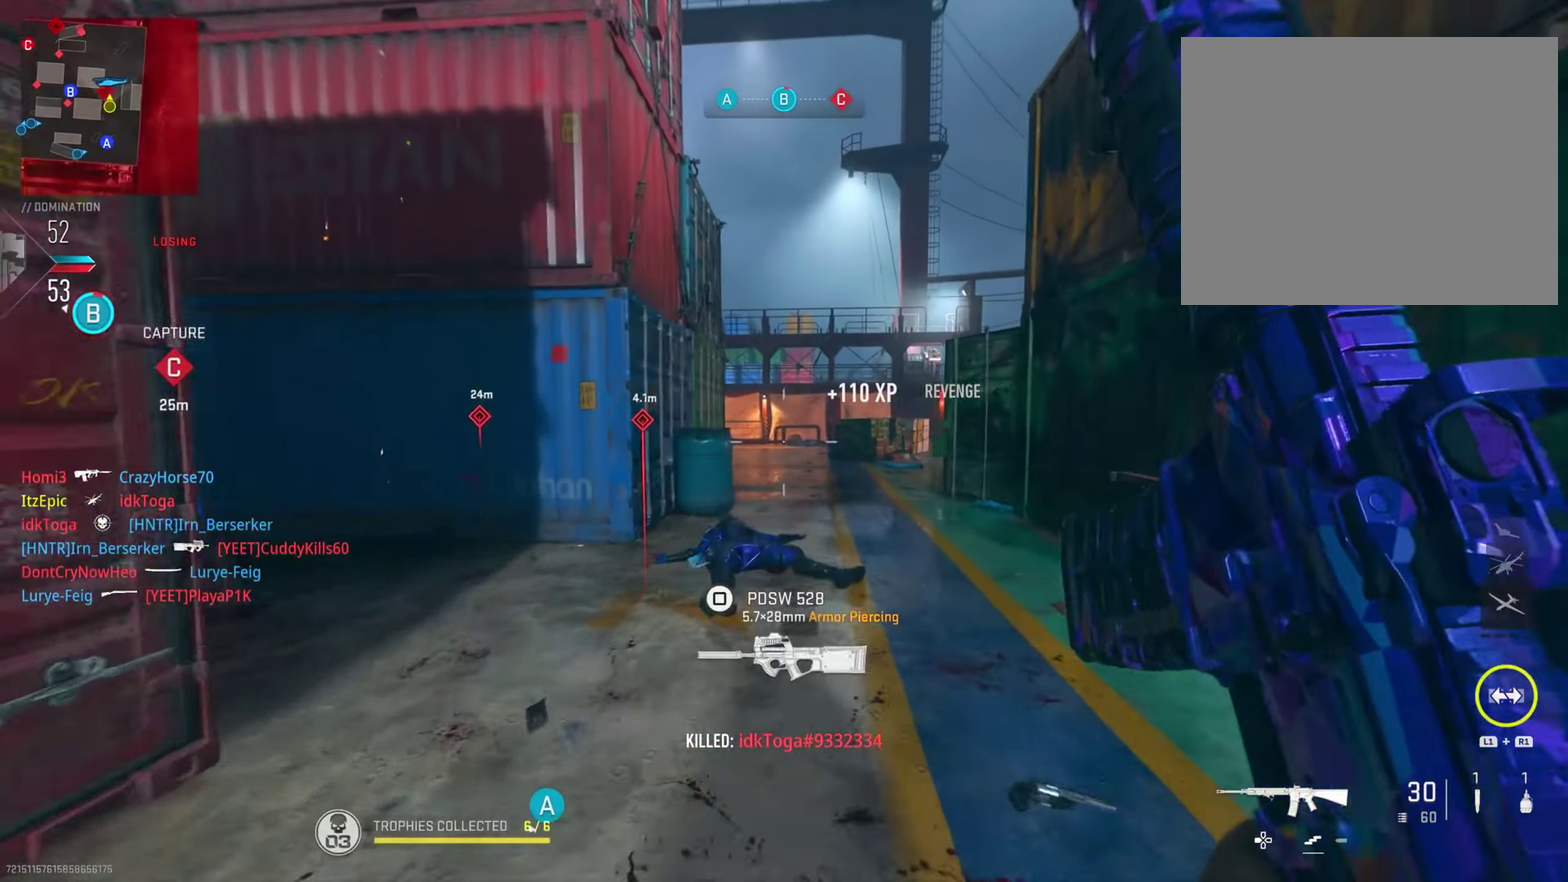
{"dt_ms": 401, "buttons": [], "left_stick": "center", "right_stick": "center", "button_events": []}
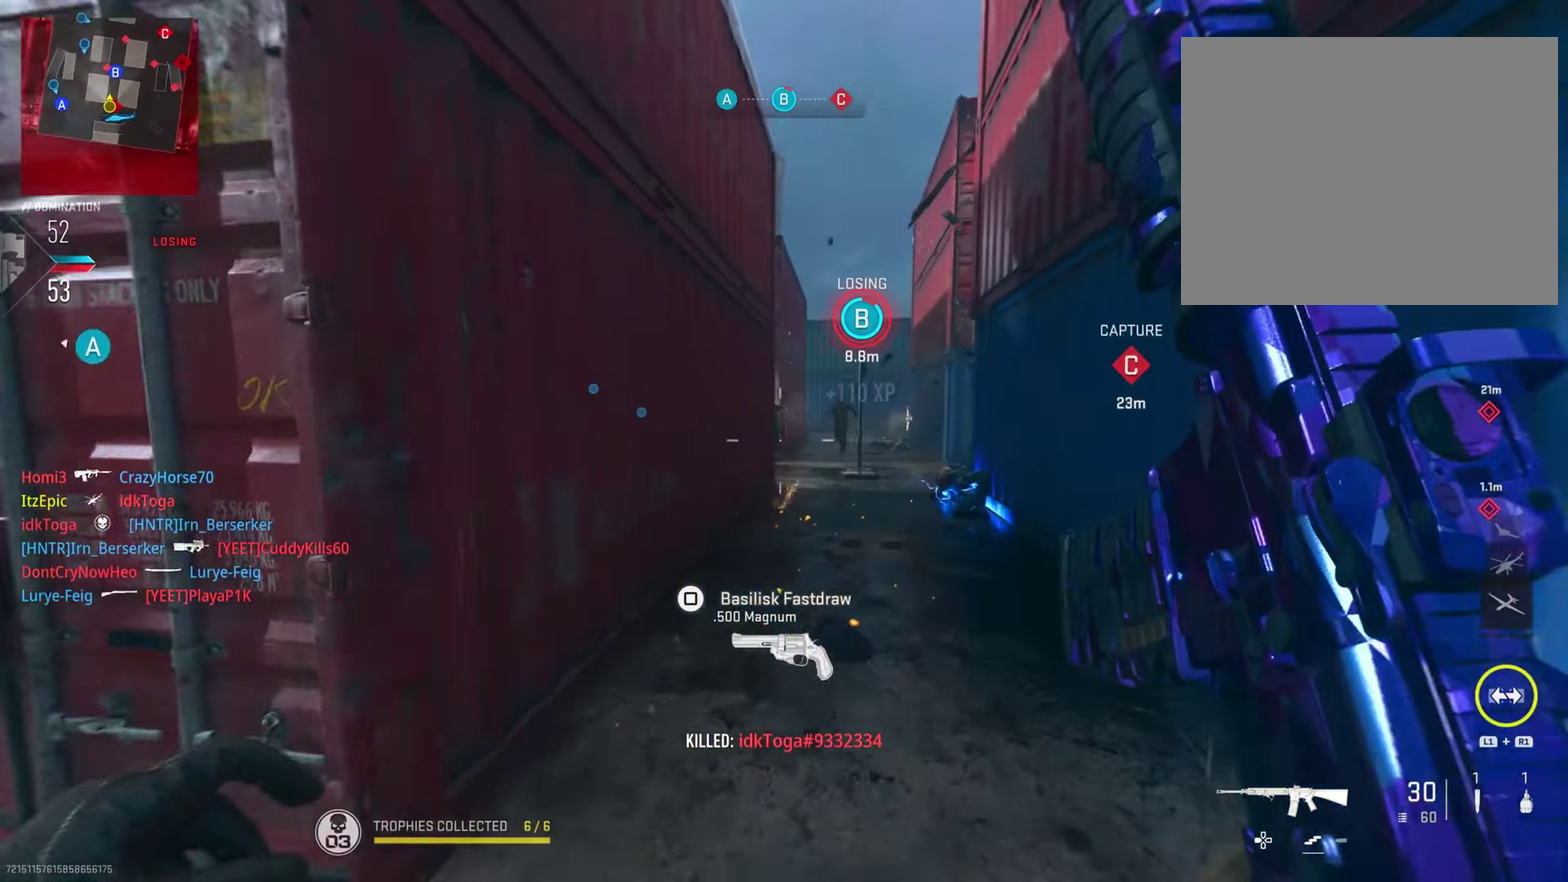
{"dt_ms": 800, "buttons": ["L2", "R2"], "left_stick": "down-right", "right_stick": "center", "button_events": [[267, "L2", "down"], [433, "R2", "down"], [567, "R2", "up"], [767, "R2", "down"]]}
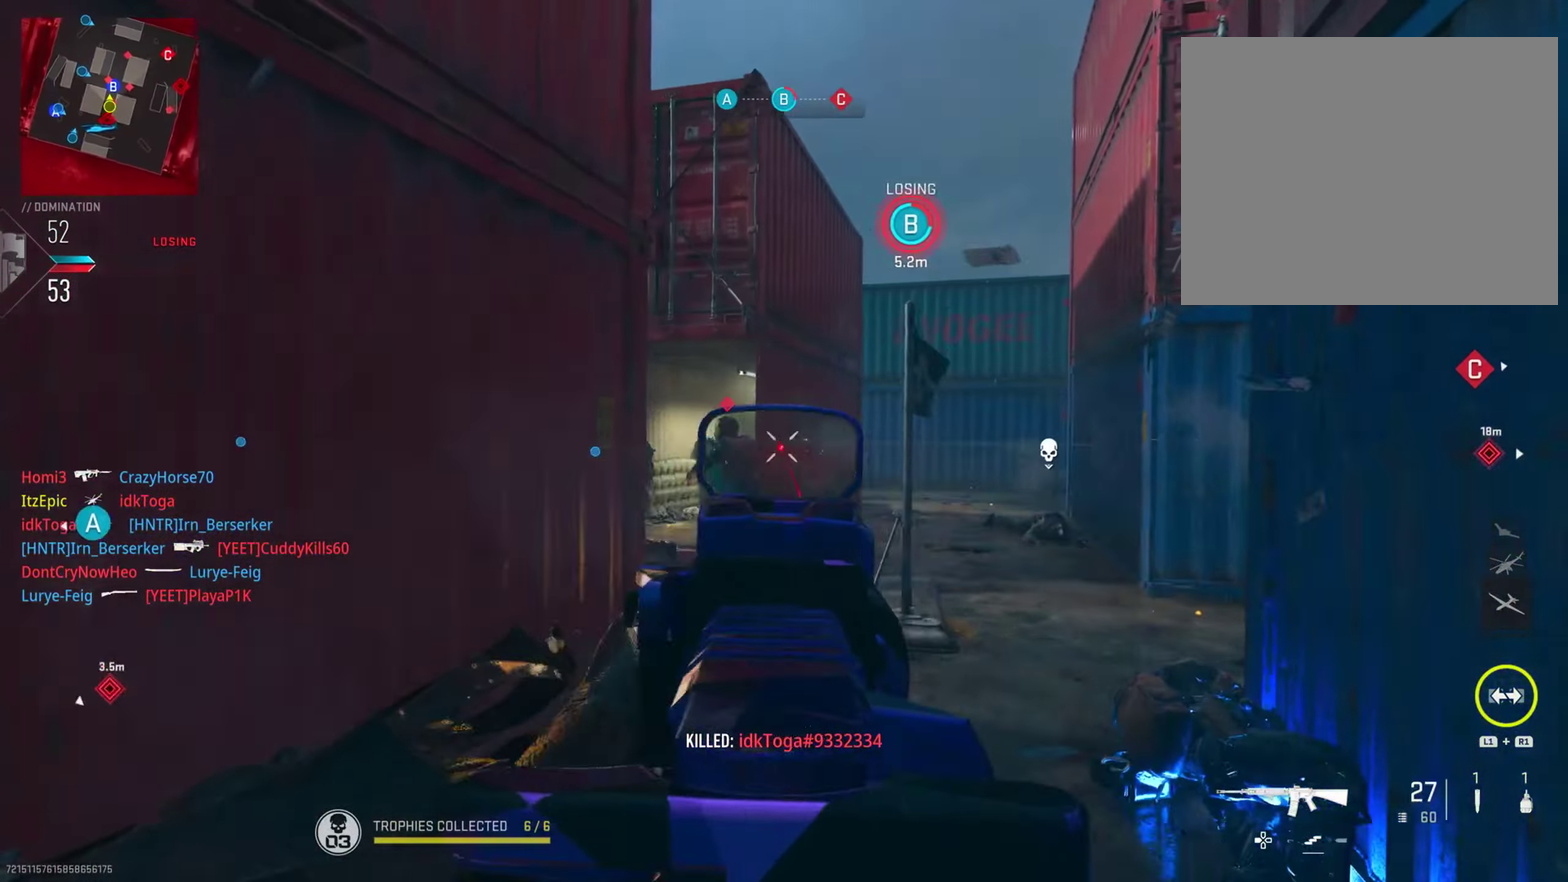
{"dt_ms": 301, "buttons": ["L2"], "left_stick": "down-right", "right_stick": "left", "button_events": [[117, "R2", "up"]]}
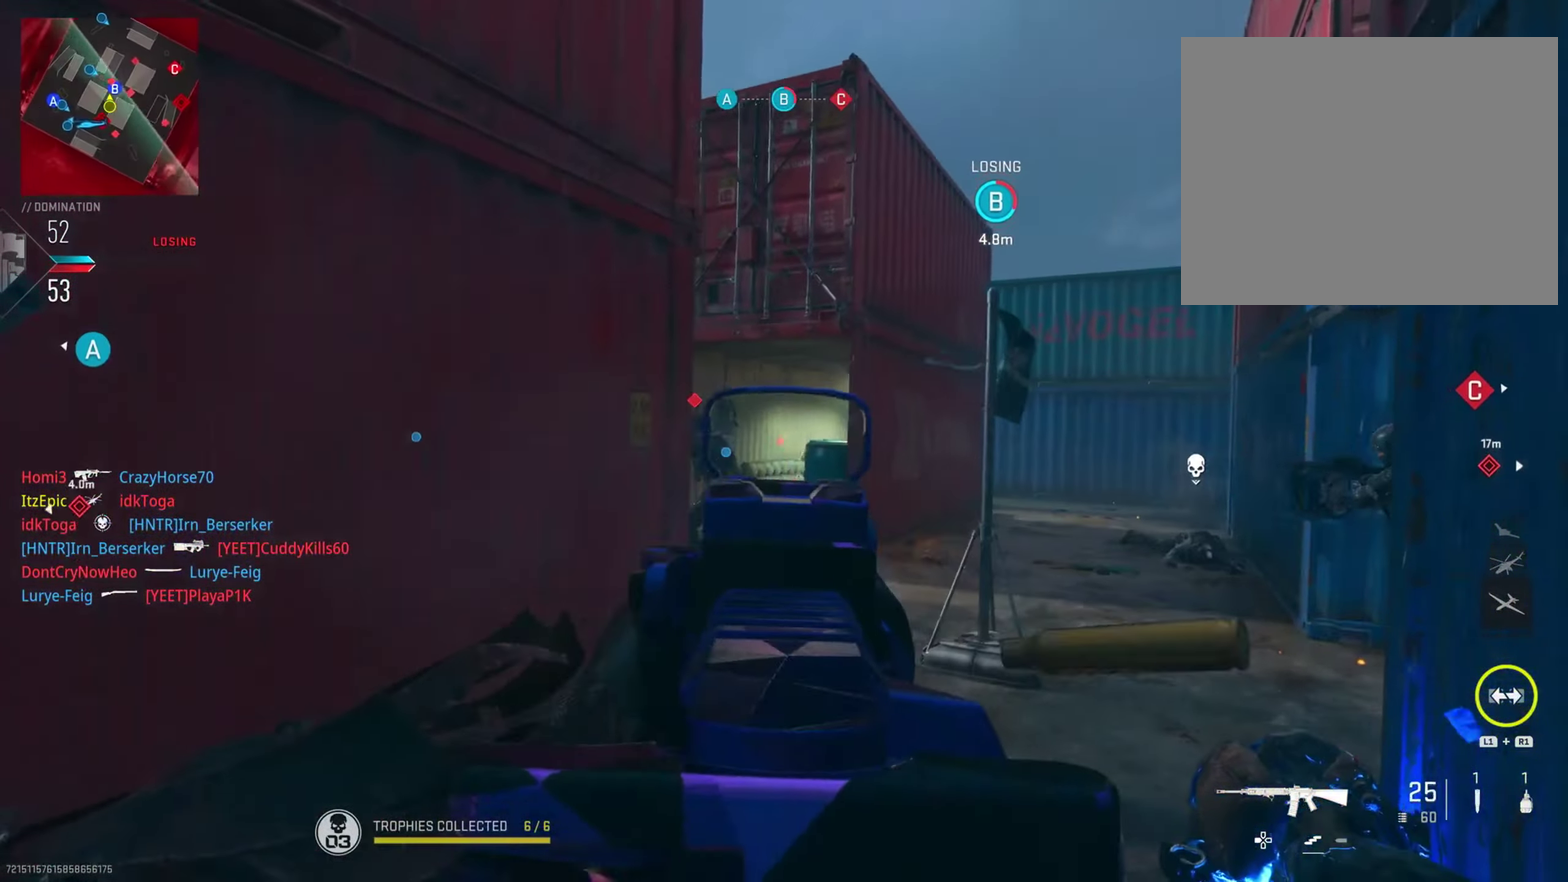
{"dt_ms": 500, "buttons": ["L2", "R2"], "left_stick": "down", "right_stick": "right", "button_events": [[50, "R2", "down"], [200, "R2", "up"], [317, "L2", "up"], [400, "L2", "down"], [450, "R2", "down"]]}
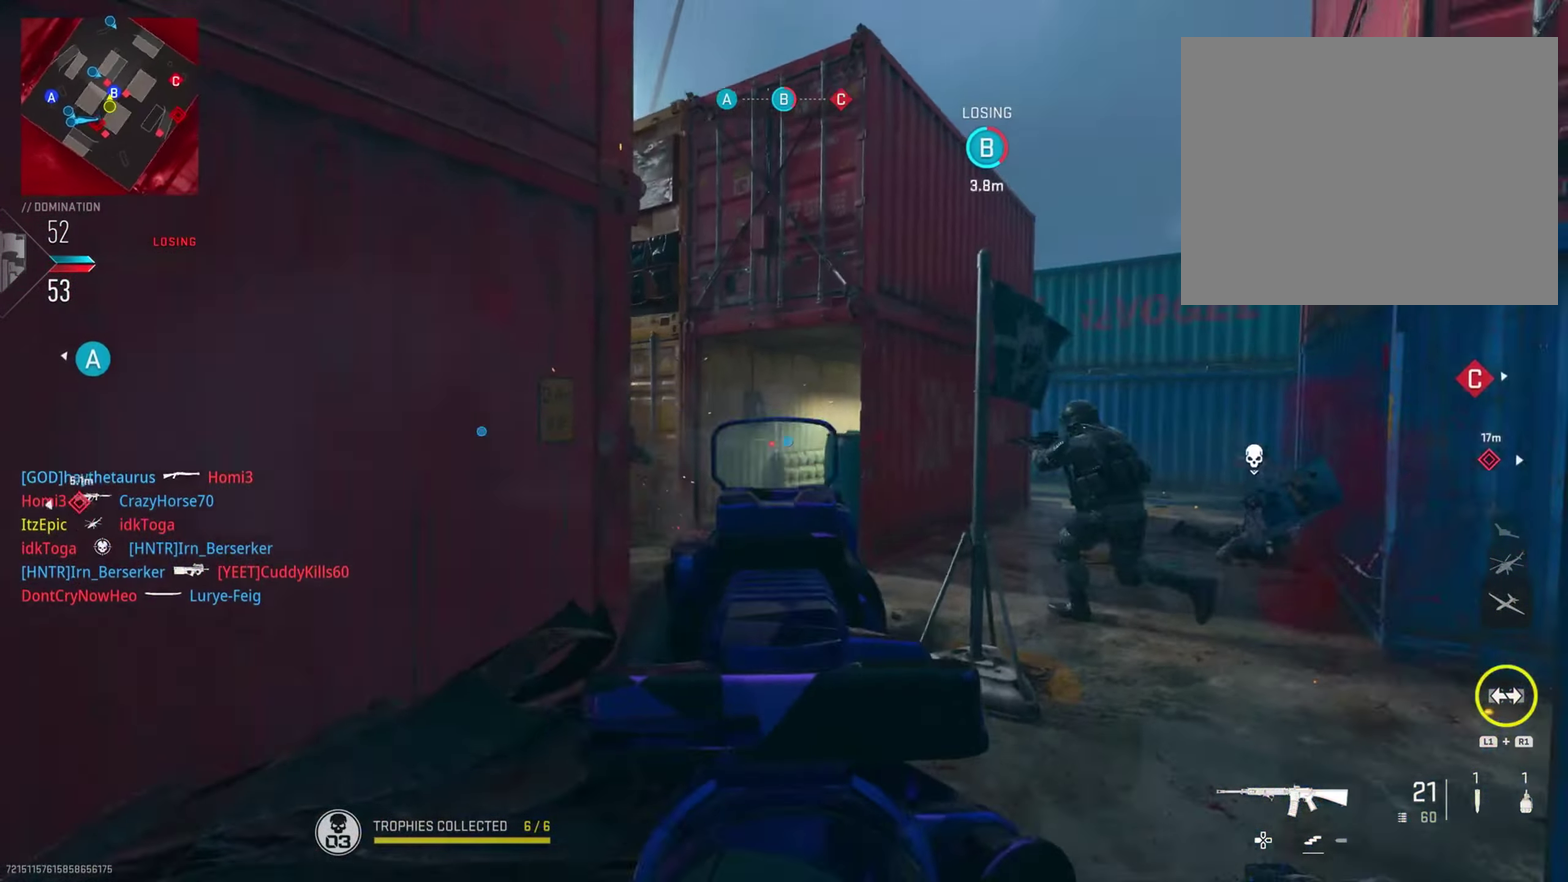
{"dt_ms": 501, "buttons": ["L2"], "left_stick": "down-right", "right_stick": "right", "button_events": [[100, "R2", "up"], [234, "R2", "down"], [367, "R2", "up"]]}
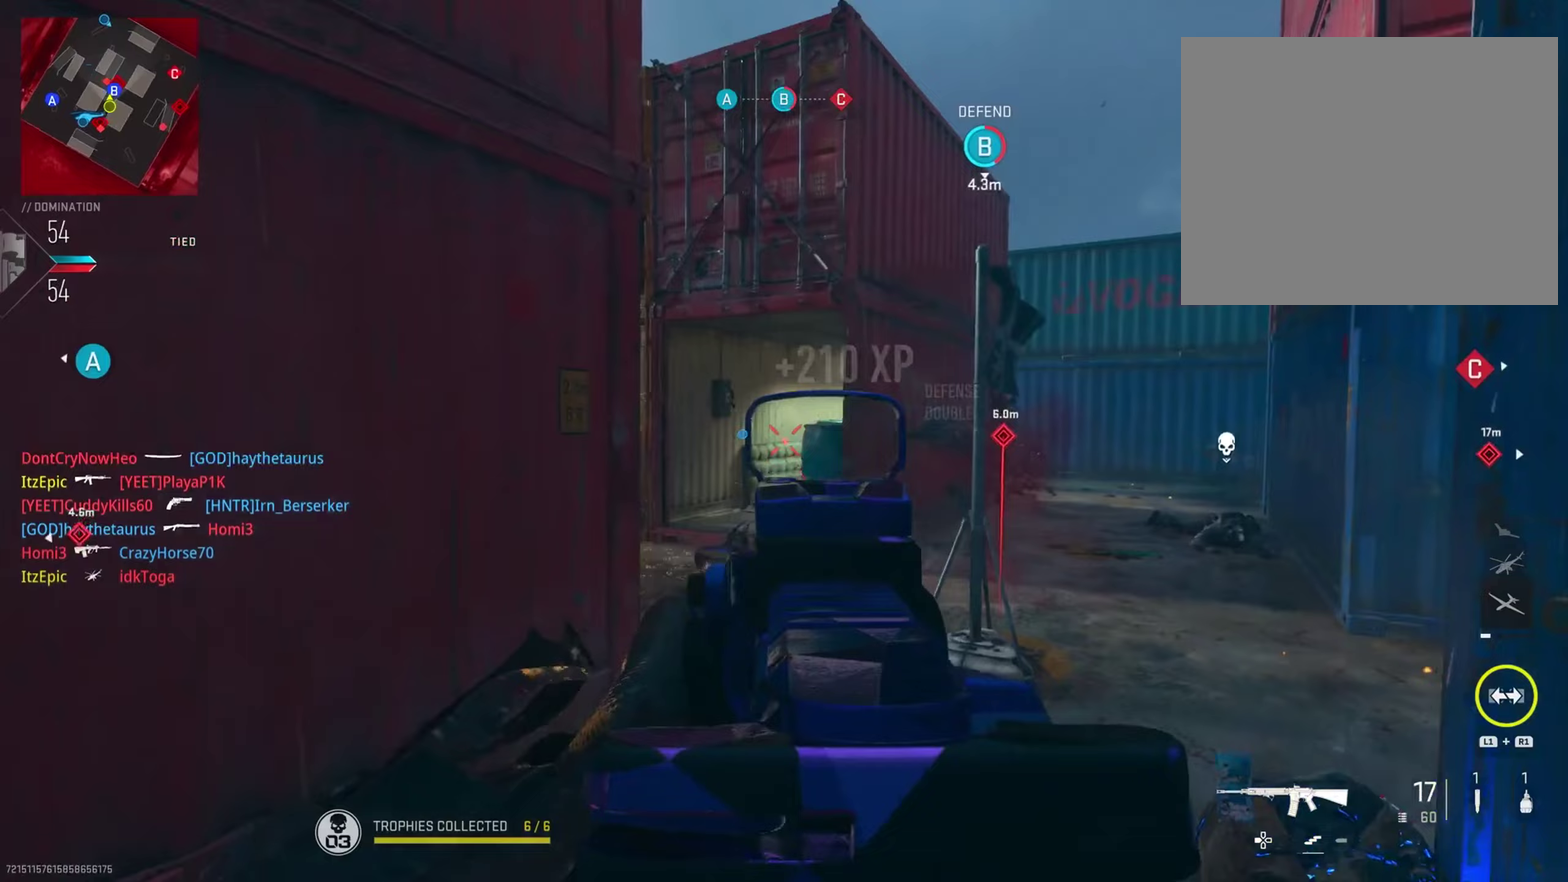
{"dt_ms": 284, "buttons": [], "left_stick": "center", "right_stick": "down-left", "button_events": [[17, "R2", "down"], [117, "R2", "up"], [267, "L2", "up"]]}
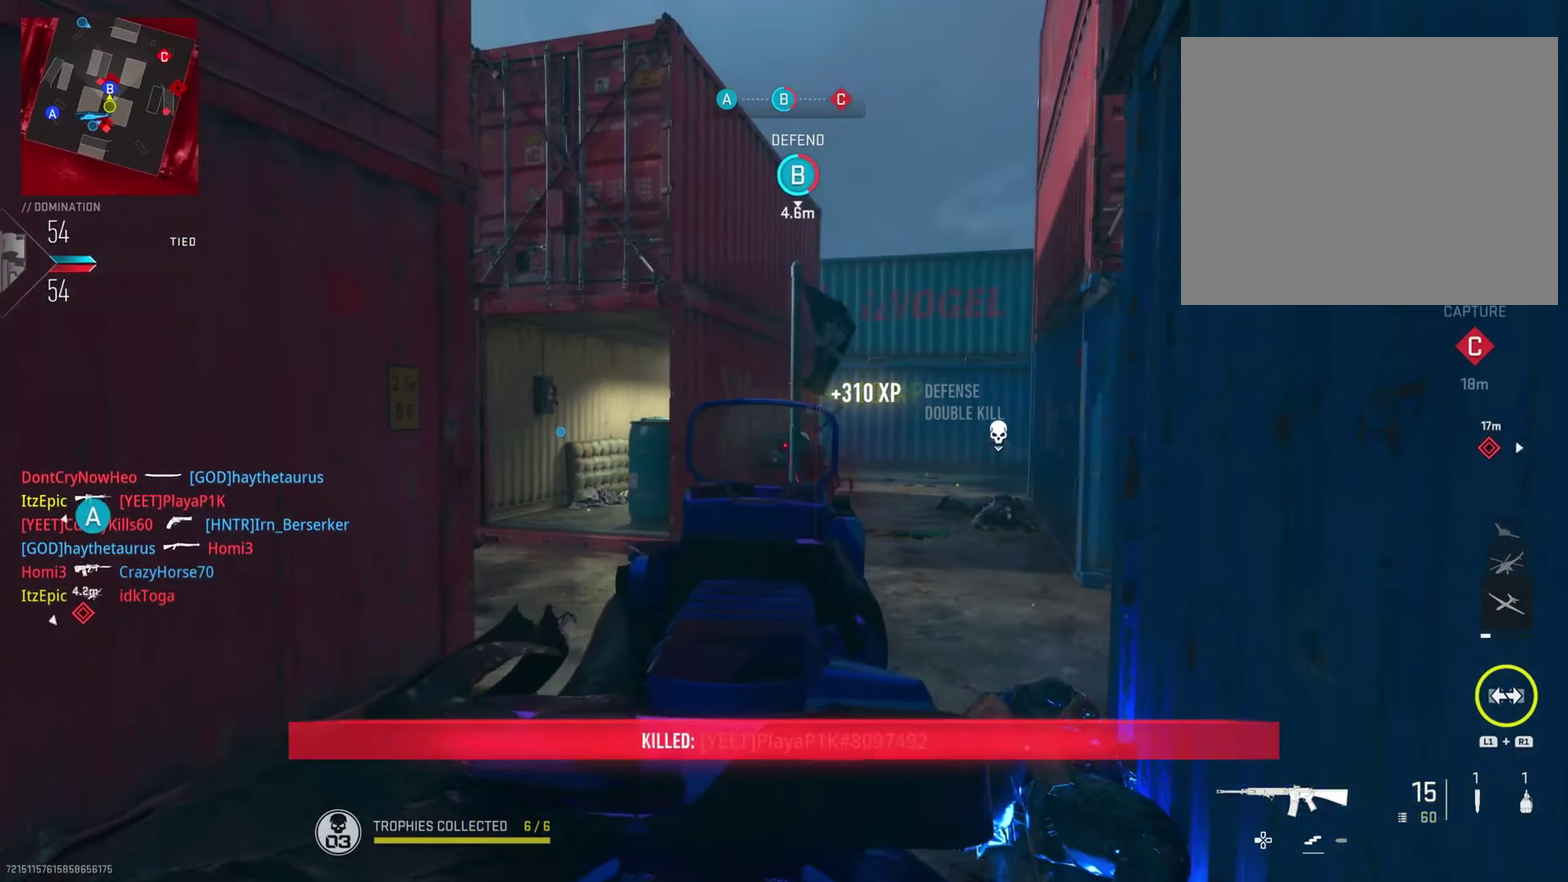
{"dt_ms": 800, "buttons": ["L2"], "left_stick": "down-left", "right_stick": "up-left", "button_events": [[400, "L2", "down"]]}
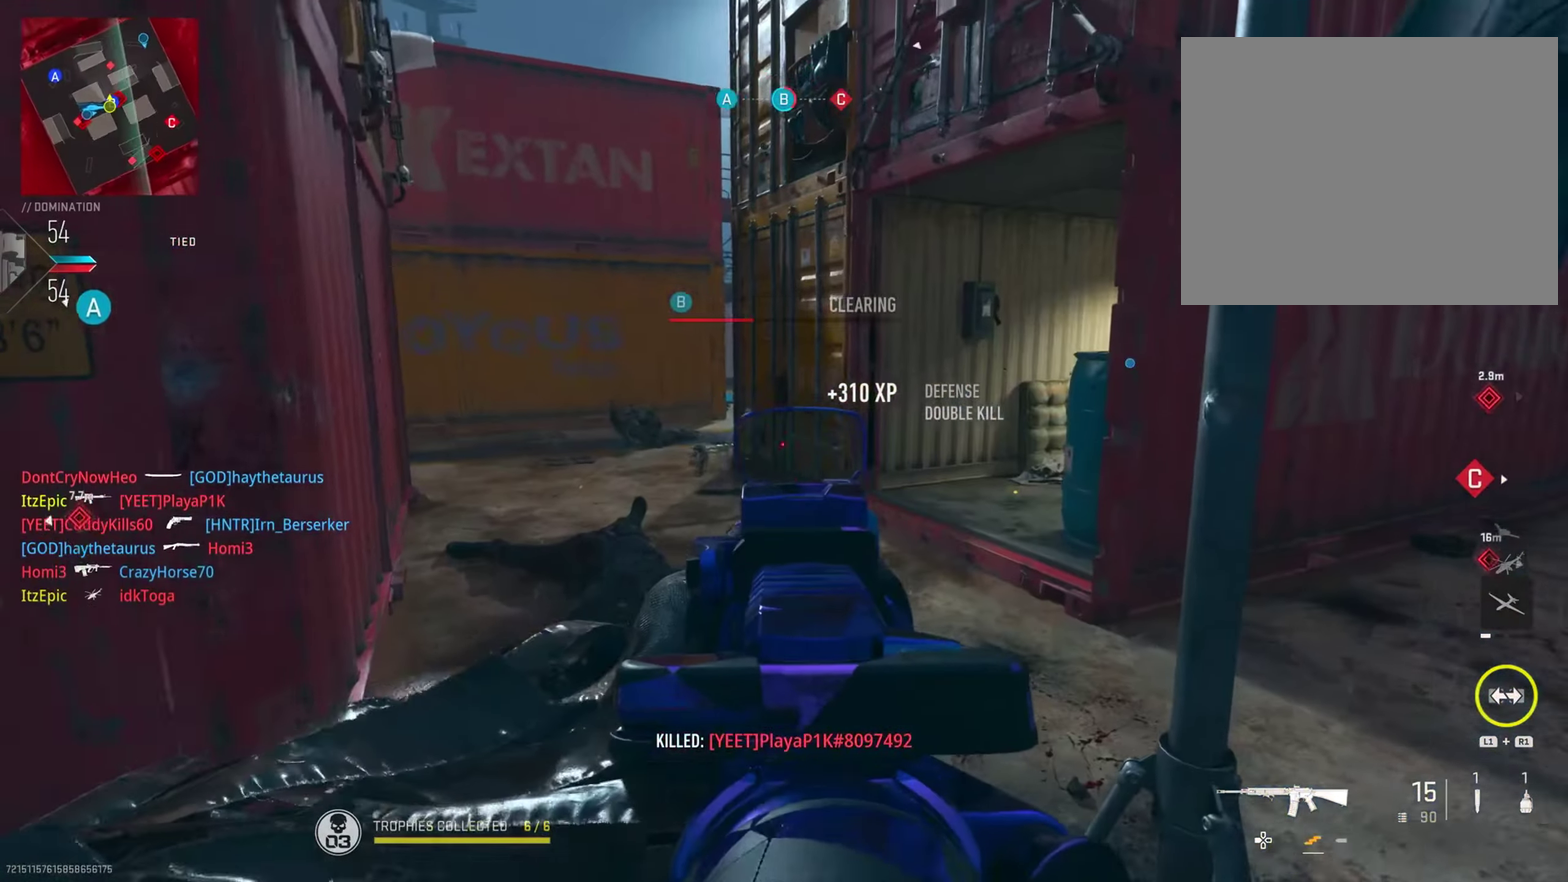
{"dt_ms": 401, "buttons": [], "left_stick": "left", "right_stick": "left", "button_events": [[34, "L2", "up"]]}
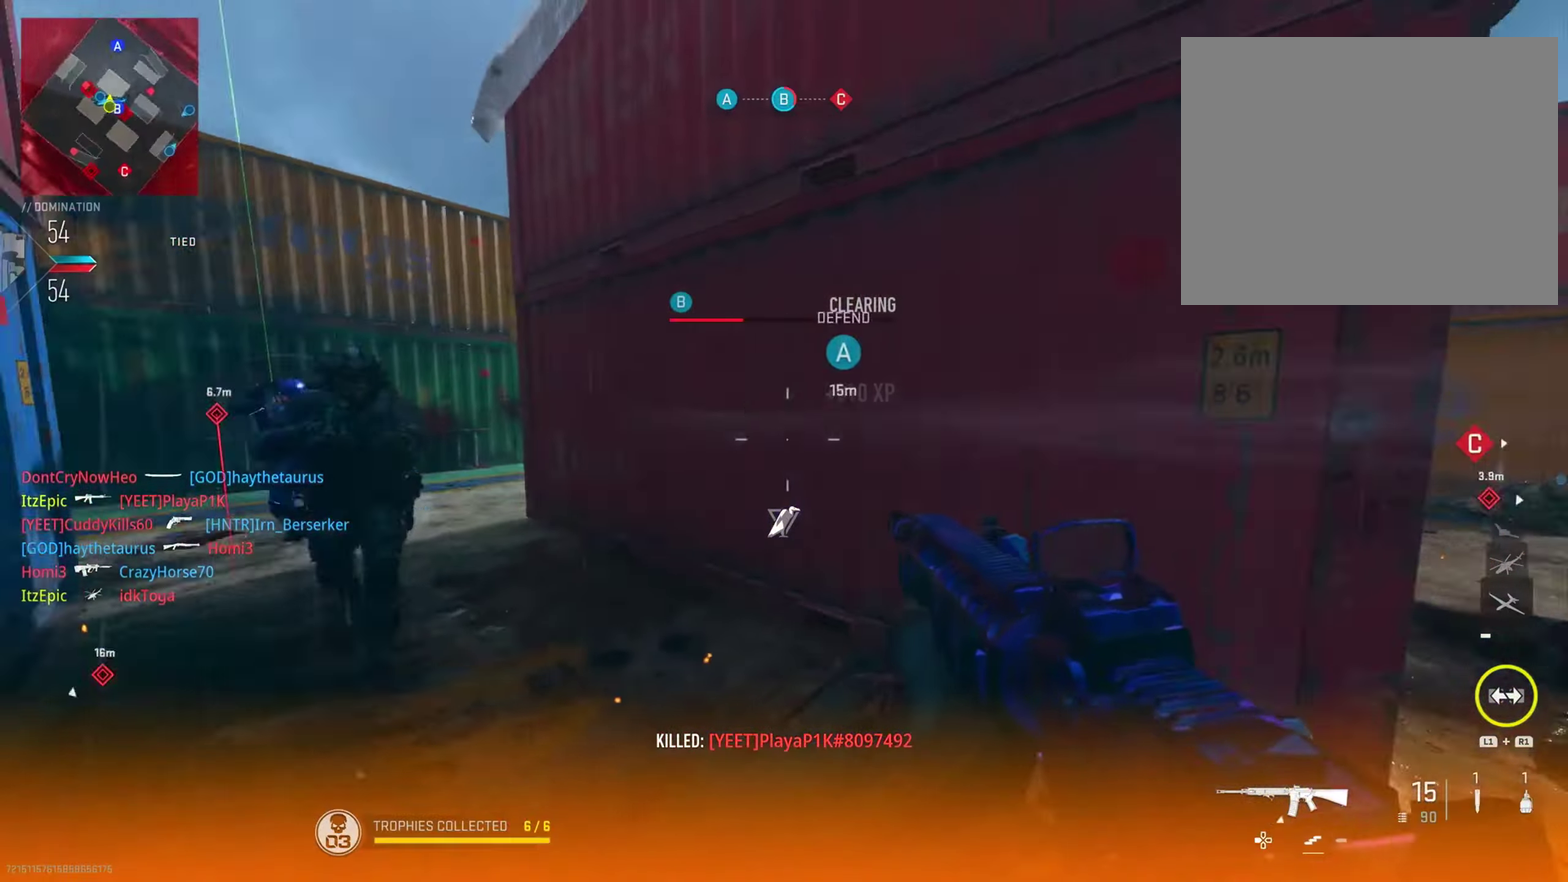
{"dt_ms": 400, "buttons": ["L2", "R2"], "left_stick": "down-right", "right_stick": "left", "button_events": [[183, "L2", "down"], [333, "R2", "down"]]}
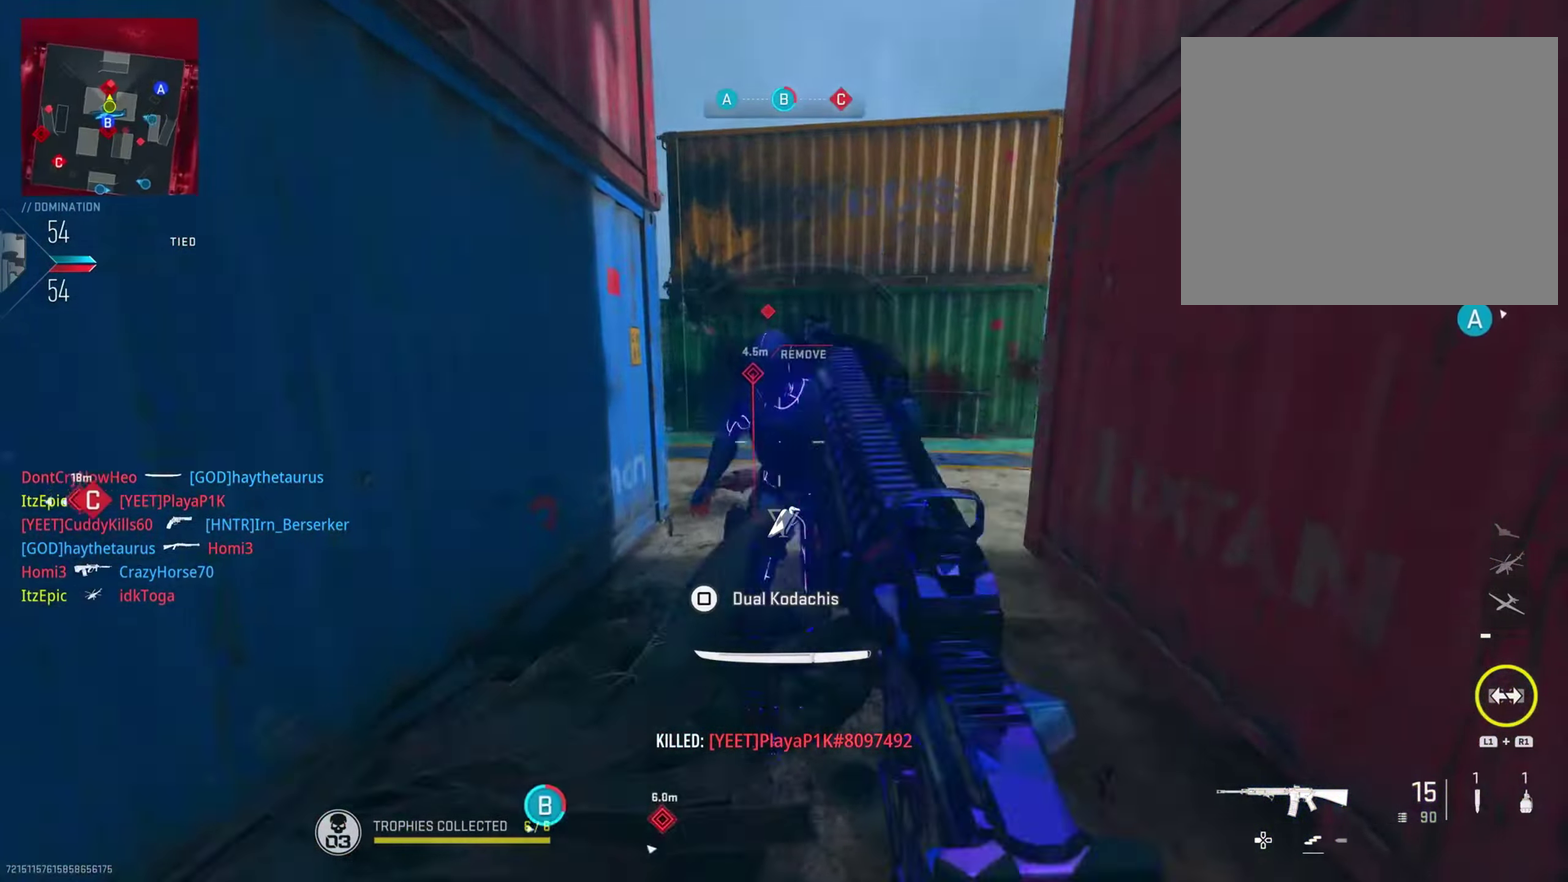
{"dt_ms": 601, "buttons": [], "left_stick": "down", "right_stick": "left", "button_events": [[50, "R2", "up"], [167, "R2", "down"], [284, "R2", "up"], [334, "L2", "up"], [451, "R2", "down"], [584, "R2", "up"]]}
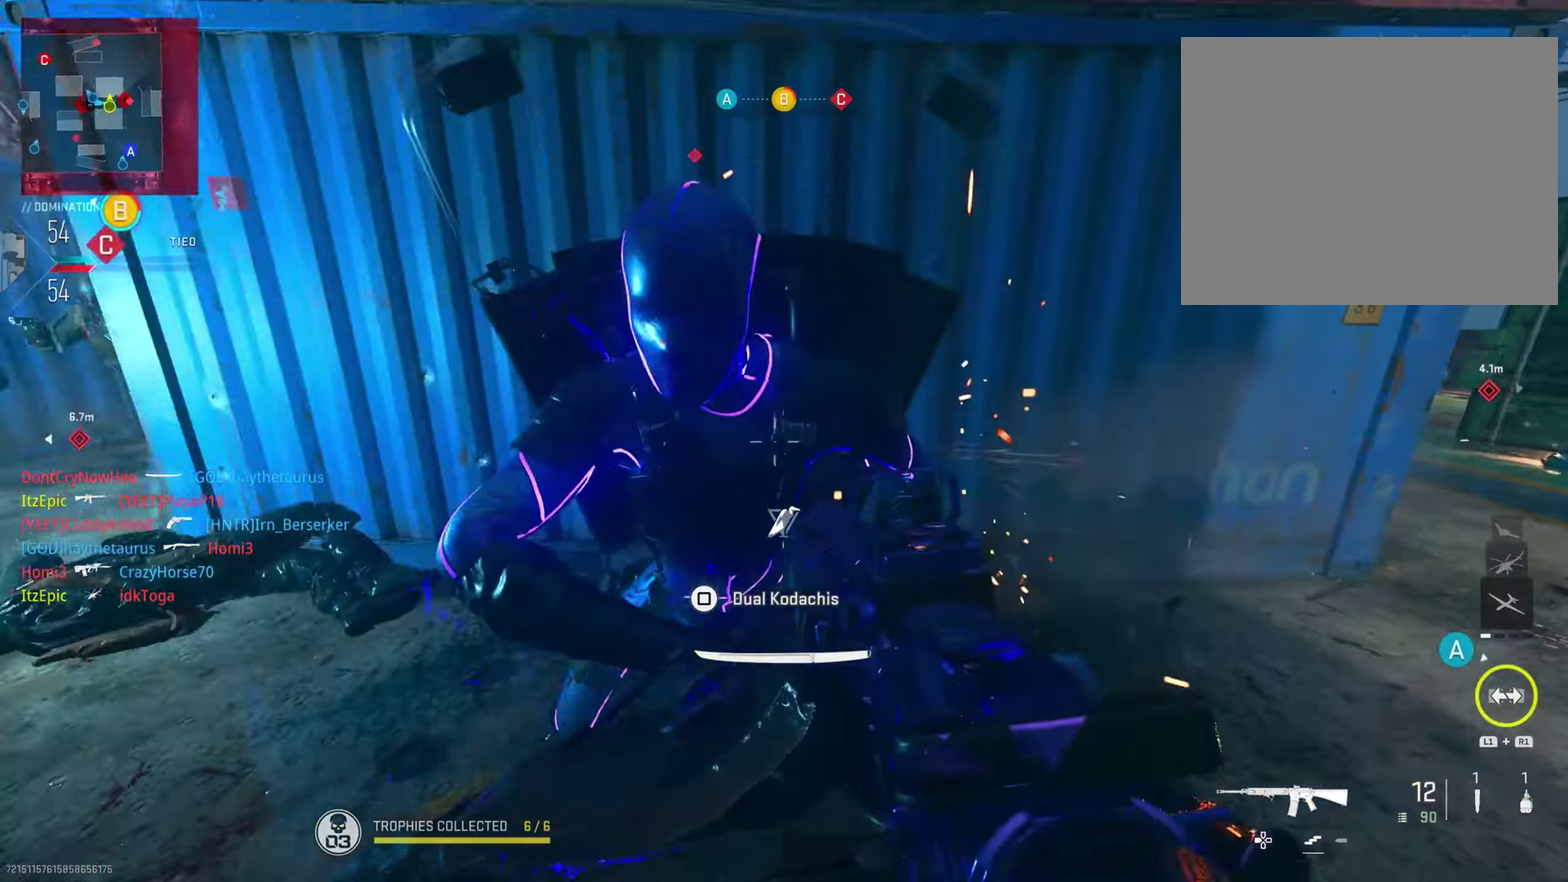
{"dt_ms": 300, "buttons": [], "left_stick": "down", "right_stick": "right", "button_events": [[17, "L2", "down"], [67, "L2", "up"], [83, "R2", "down"], [217, "R2", "up"]]}
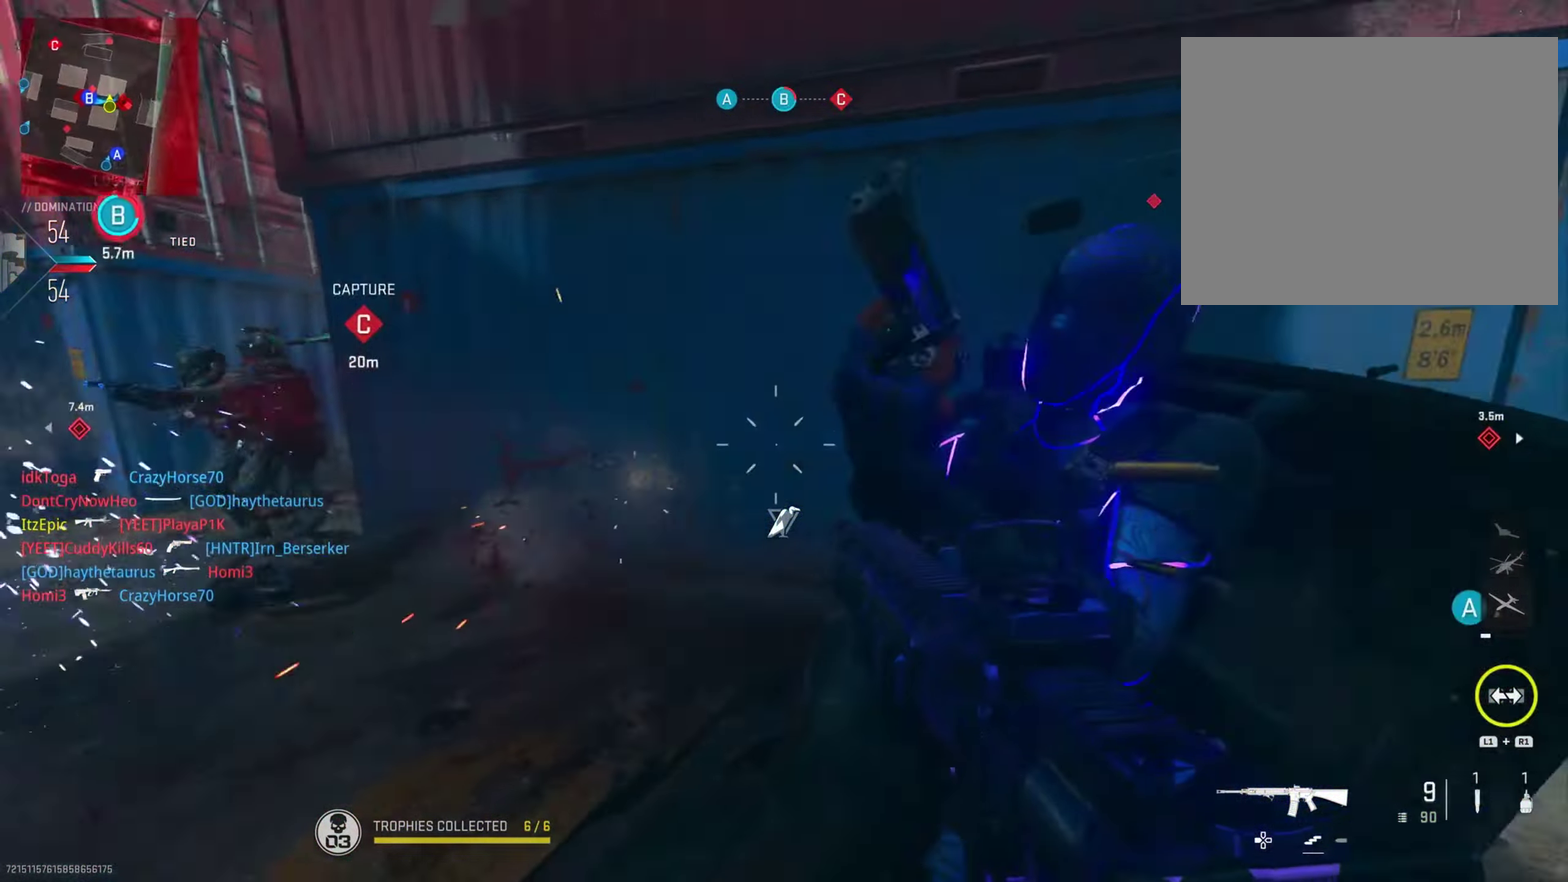
{"dt_ms": 901, "buttons": ["L2", "R2"], "left_stick": "down", "right_stick": "center", "button_events": [[67, "R2", "down"], [217, "R2", "up"], [567, "R2", "down"], [718, "R2", "up"], [834, "R2", "down"], [884, "L2", "down"]]}
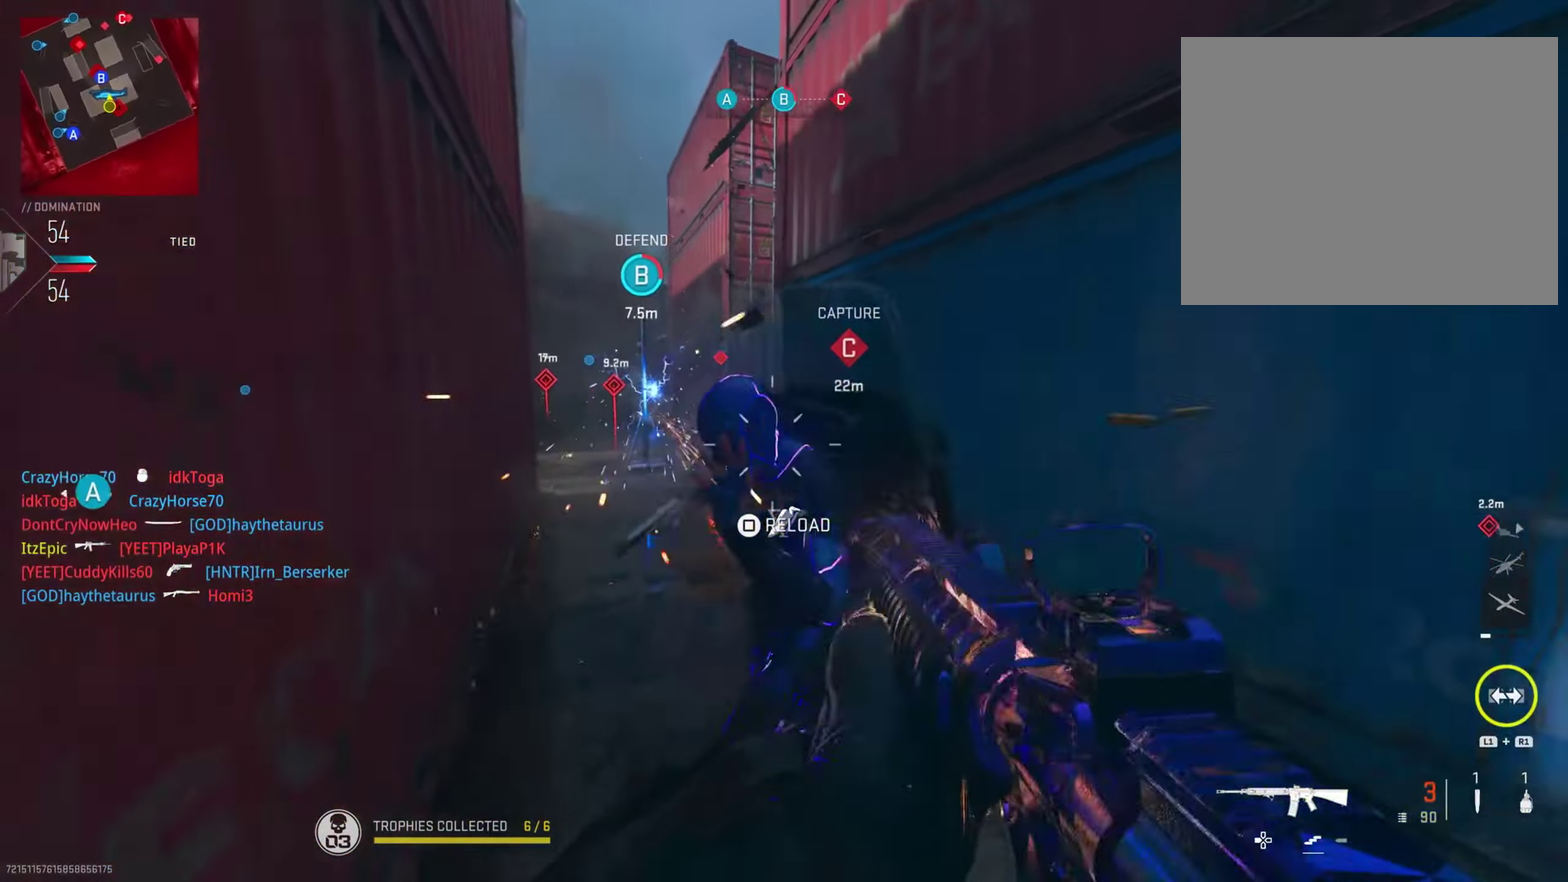
{"dt_ms": 300, "buttons": ["R2"], "left_stick": "down-right", "right_stick": "center", "button_events": [[67, "R2", "up"], [100, "L2", "up"], [200, "R2", "down"]]}